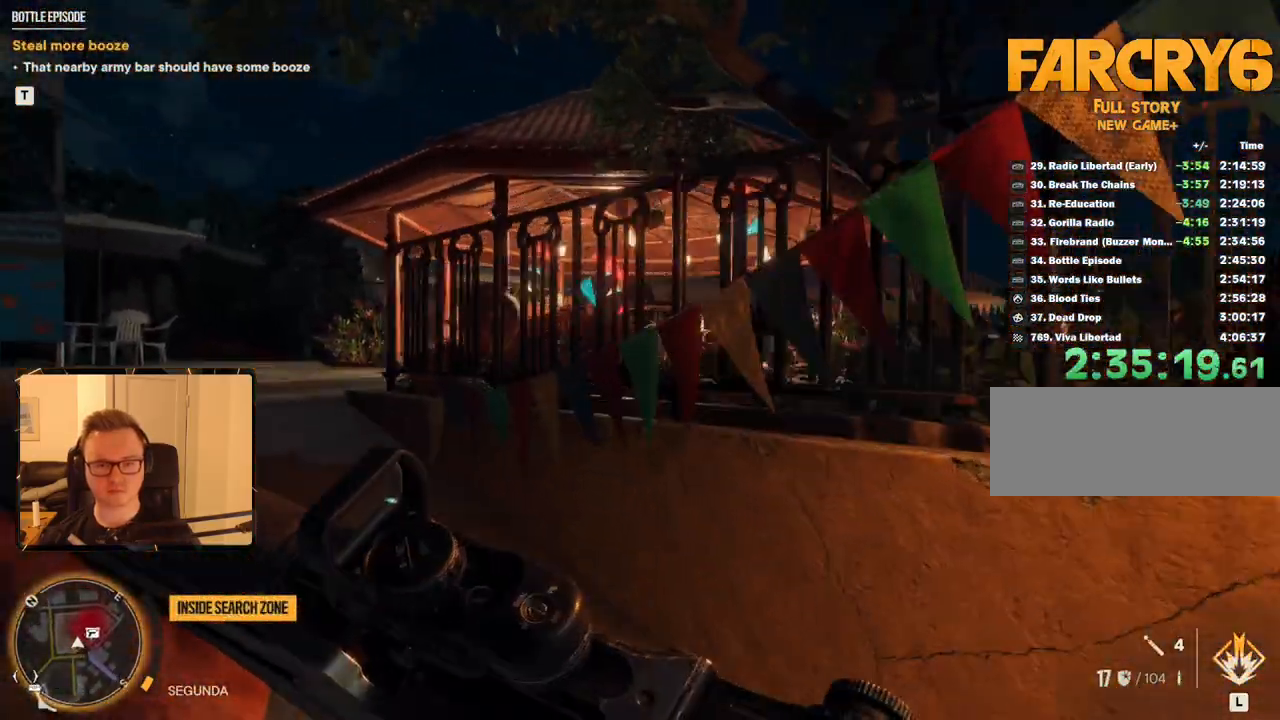
Gameplay with keyboard and mouse; each line is a JSON object with the keys and mouse buttons held at the frame after it. "events" lists presses ("down") and releases ("up") of "1", "2", "3", "4", "5", "6", "7", "8", "9", "a", "alt", "b", "c", "caps_lock", "ctrl", "d", "e", "escape", "f", "g", "h", "m", "n", "q", "r", "return", "s", "shift", "space", "t", "tab", "v", "w", "x", "y", "z", "mouse_left", "mouse_right", "mouse_mb4", "mouse_mb5", "mouse_wheel_up" and "mouse_wheel_down" between this image and that frame as [ms after this image, input, new state], when the widget could be followed in between. "mouse_left", "mouse_right", "mouse_mb4", "mouse_mb5", "mouse_wheel_up", "mouse_wheel_down" = the "left", "right", "mb4", "mb5", "wheel_up", "wheel_down" buttons of the "mouse" list. No other keys are recorded. Mouse movement is not recorded.
{"keys": ["a", "shift", "w"], "mouse": [], "events": []}
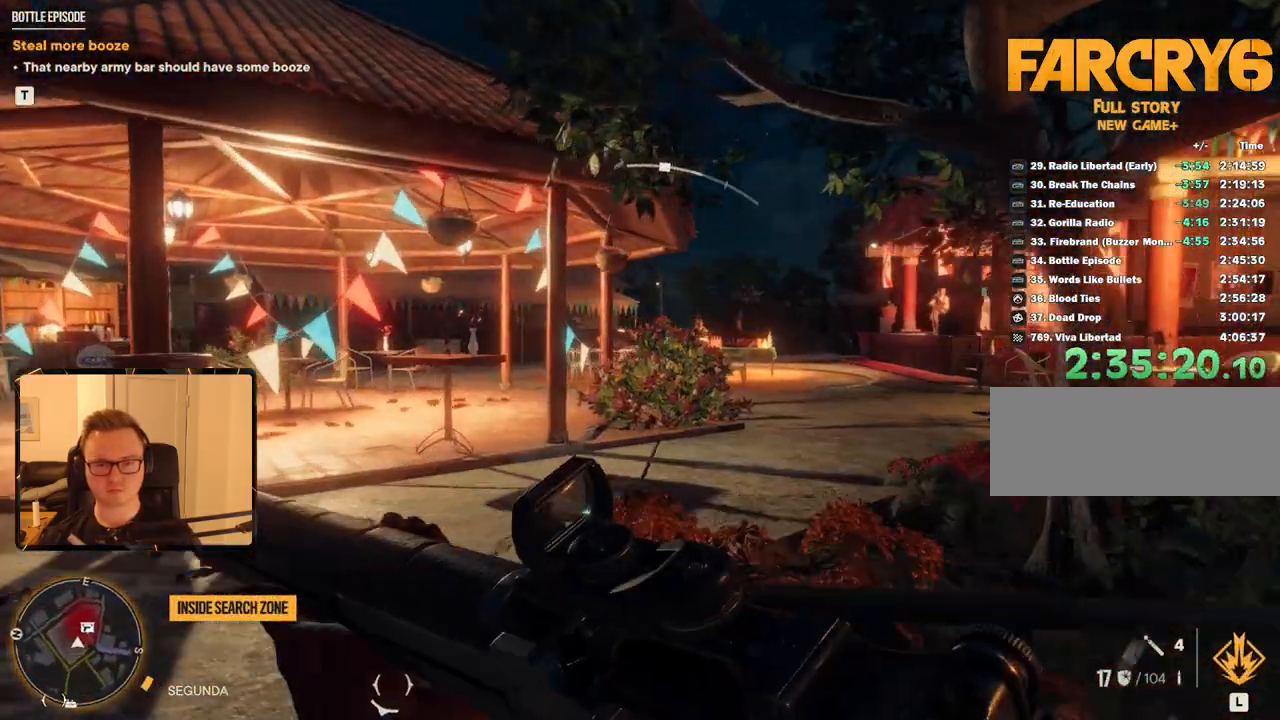
{"keys": ["w"], "mouse": ["right"], "events": [[116, "a", "up"], [116, "shift", "up"], [200, "d", "down"], [383, "mouse_right", "down"], [400, "d", "up"]]}
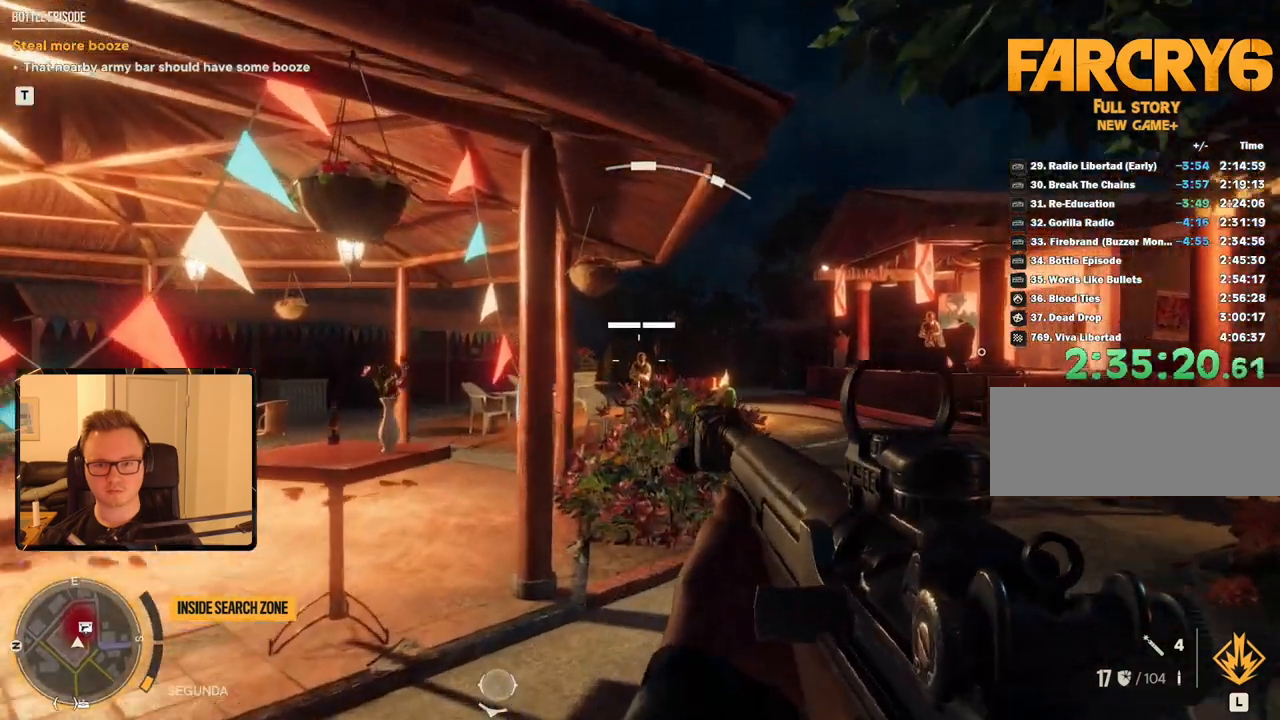
{"keys": ["w"], "mouse": ["right"], "events": [[316, "mouse_left", "down"], [450, "mouse_left", "up"]]}
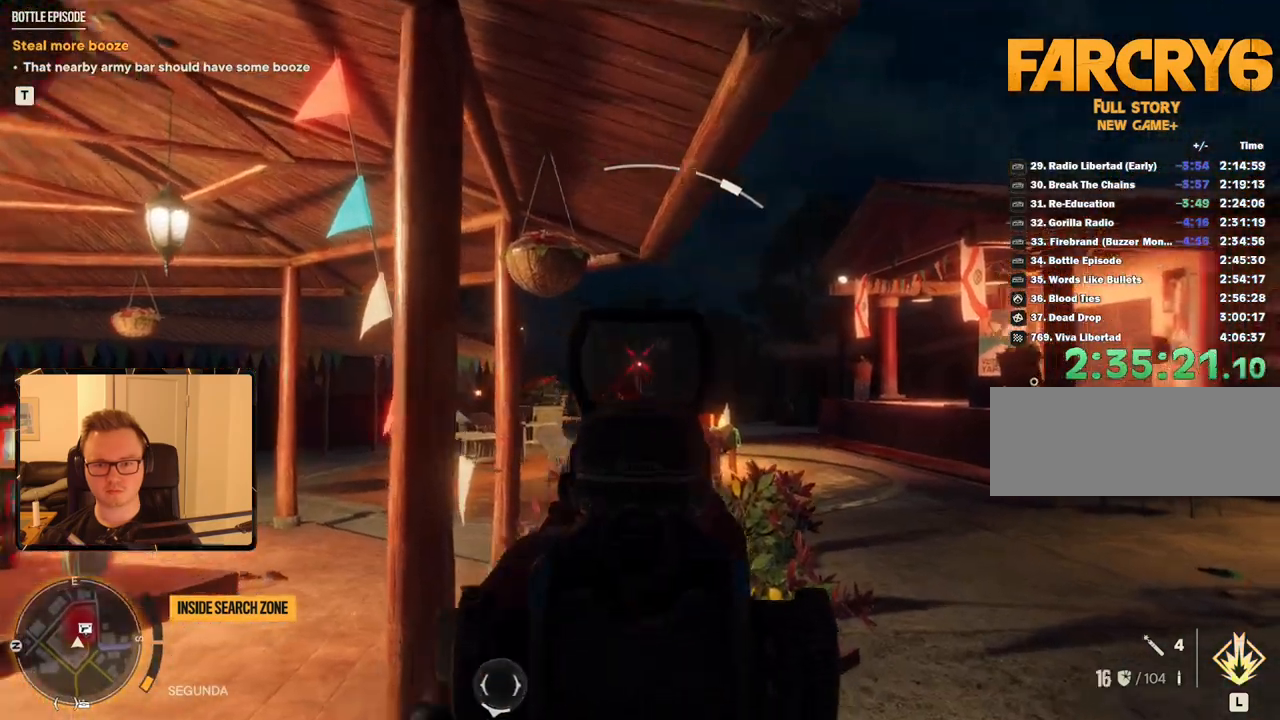
{"keys": ["w"], "mouse": ["right"], "events": []}
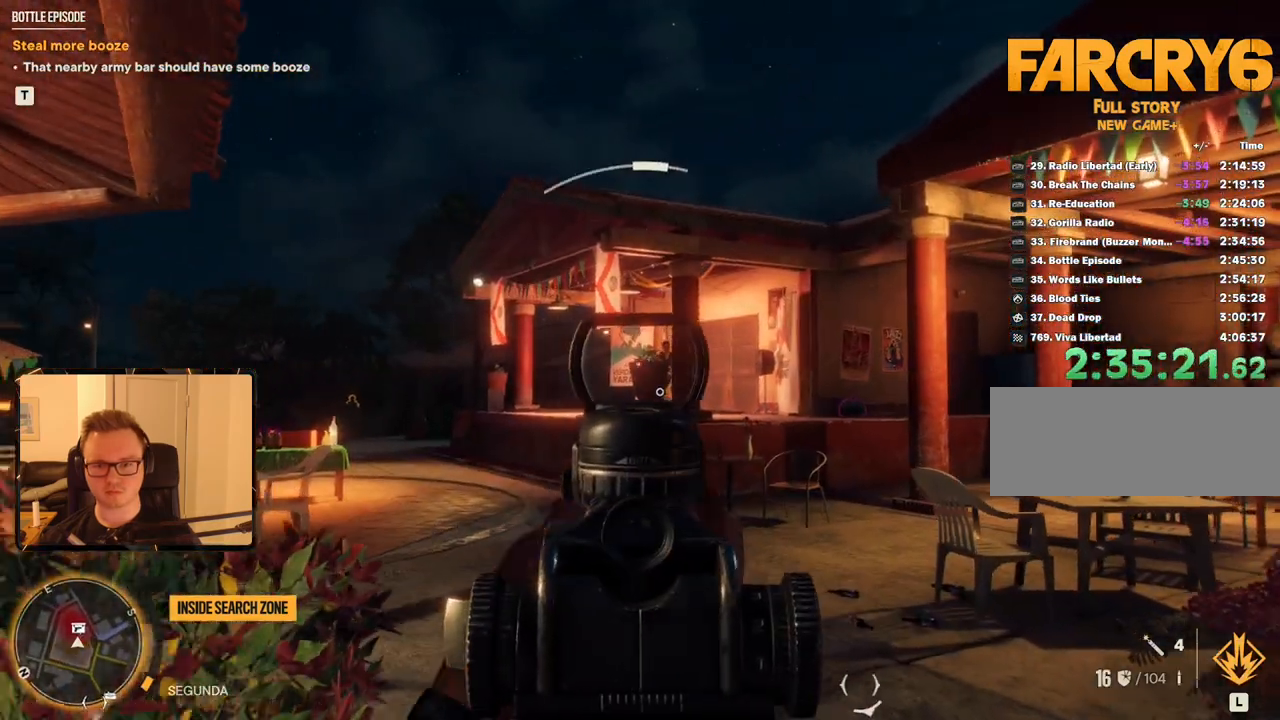
{"keys": ["w"], "mouse": ["right"], "events": [[366, "mouse_left", "down"], [466, "mouse_left", "up"]]}
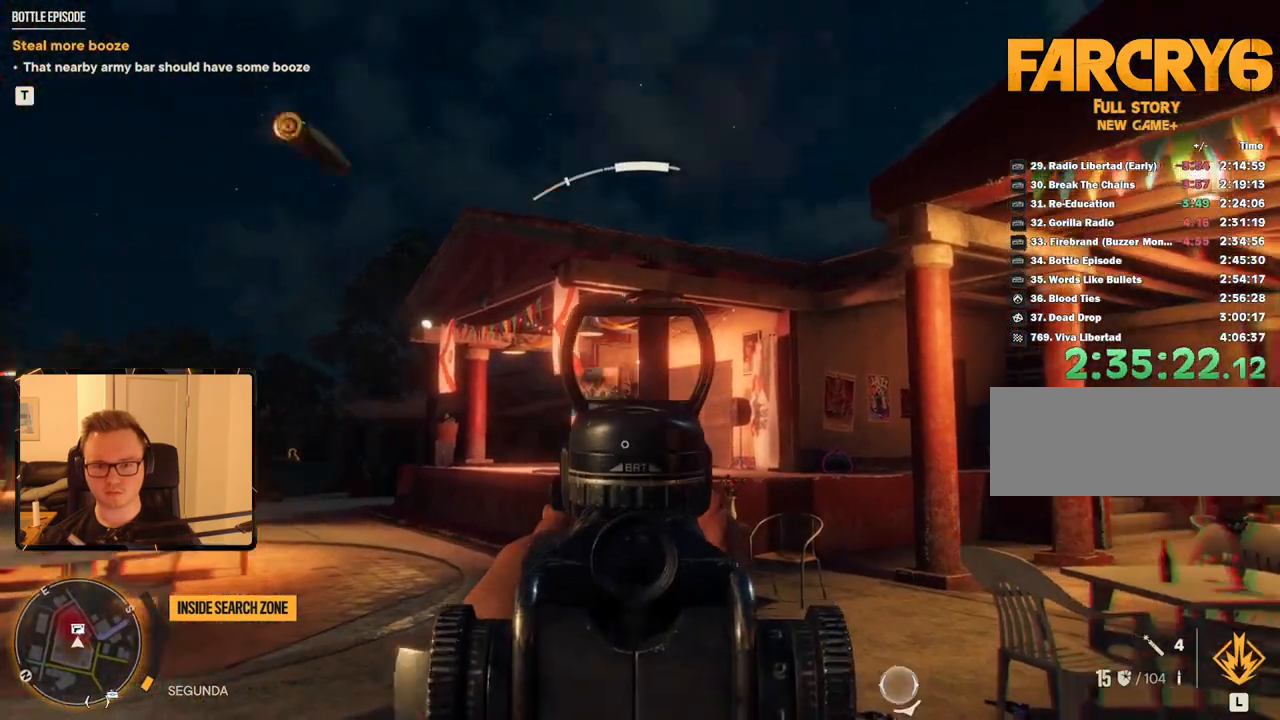
{"keys": ["a", "w"], "mouse": ["right"], "events": [[283, "mouse_left", "down"], [383, "mouse_left", "up"], [483, "a", "down"]]}
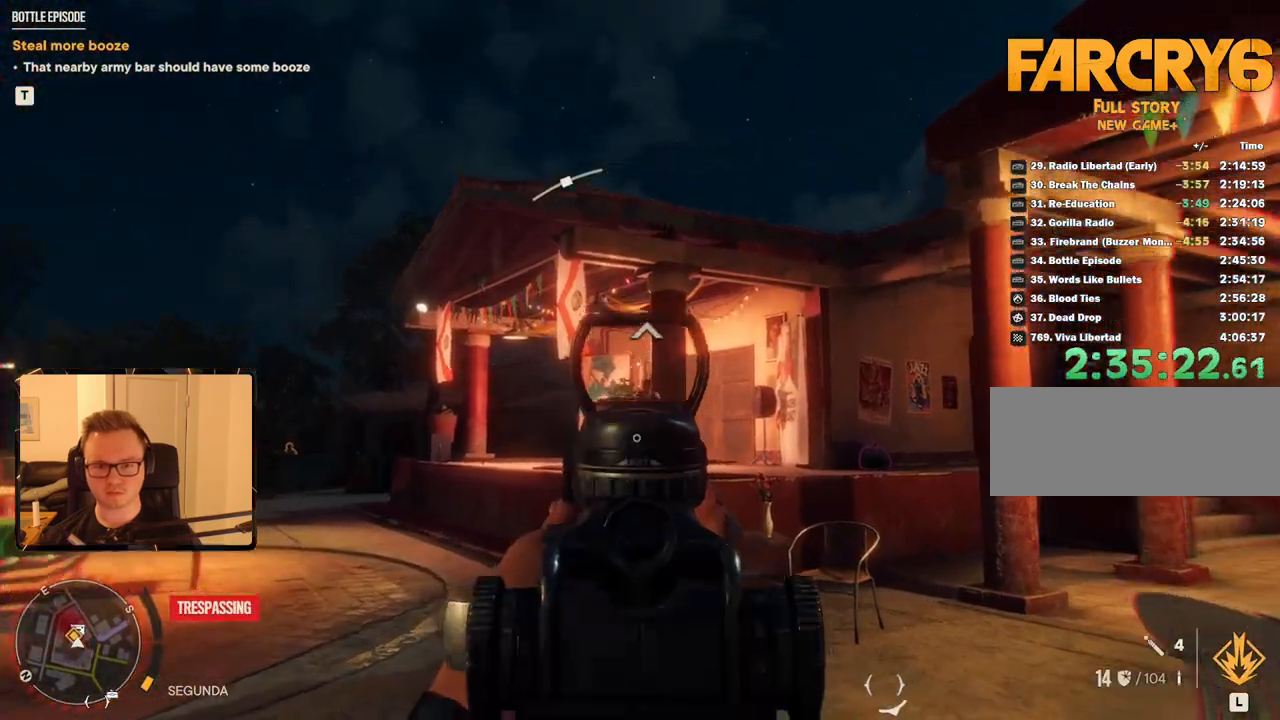
{"keys": [], "mouse": ["right"], "events": [[116, "a", "up"], [483, "w", "up"]]}
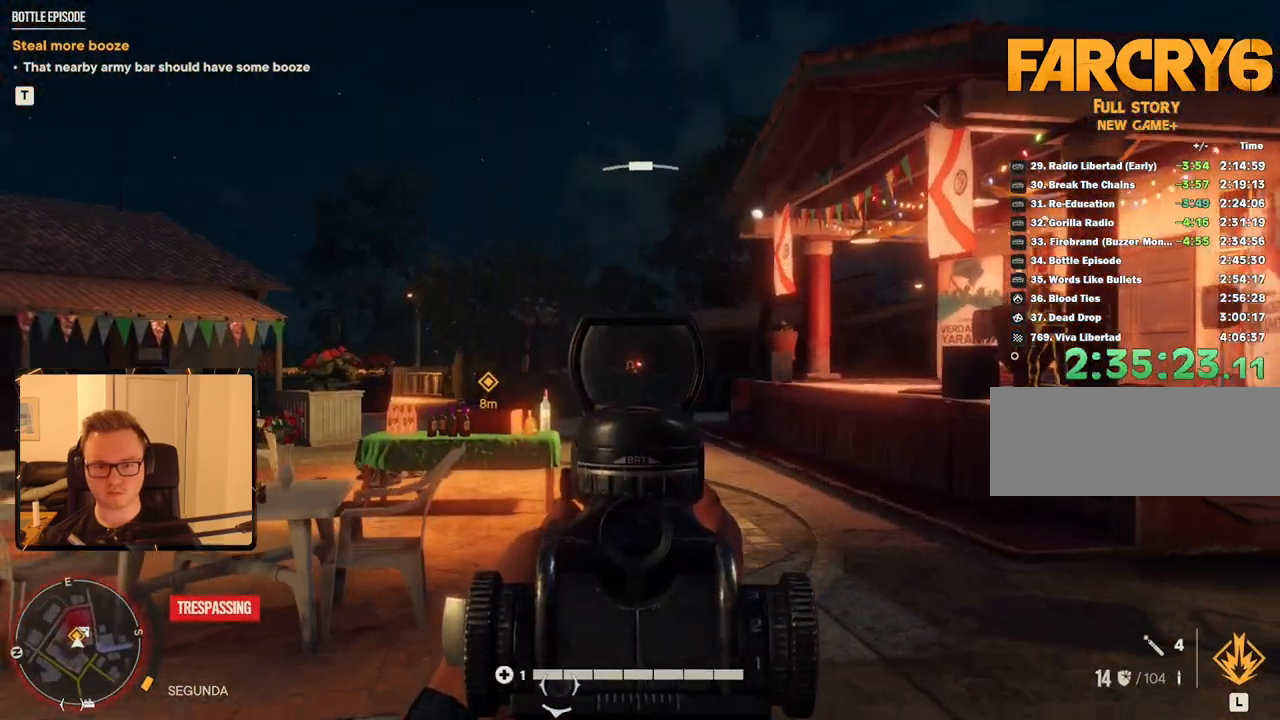
{"keys": ["a", "w"], "mouse": ["right"], "events": [[266, "mouse_left", "down"], [366, "mouse_left", "up"], [383, "w", "down"], [400, "a", "down"]]}
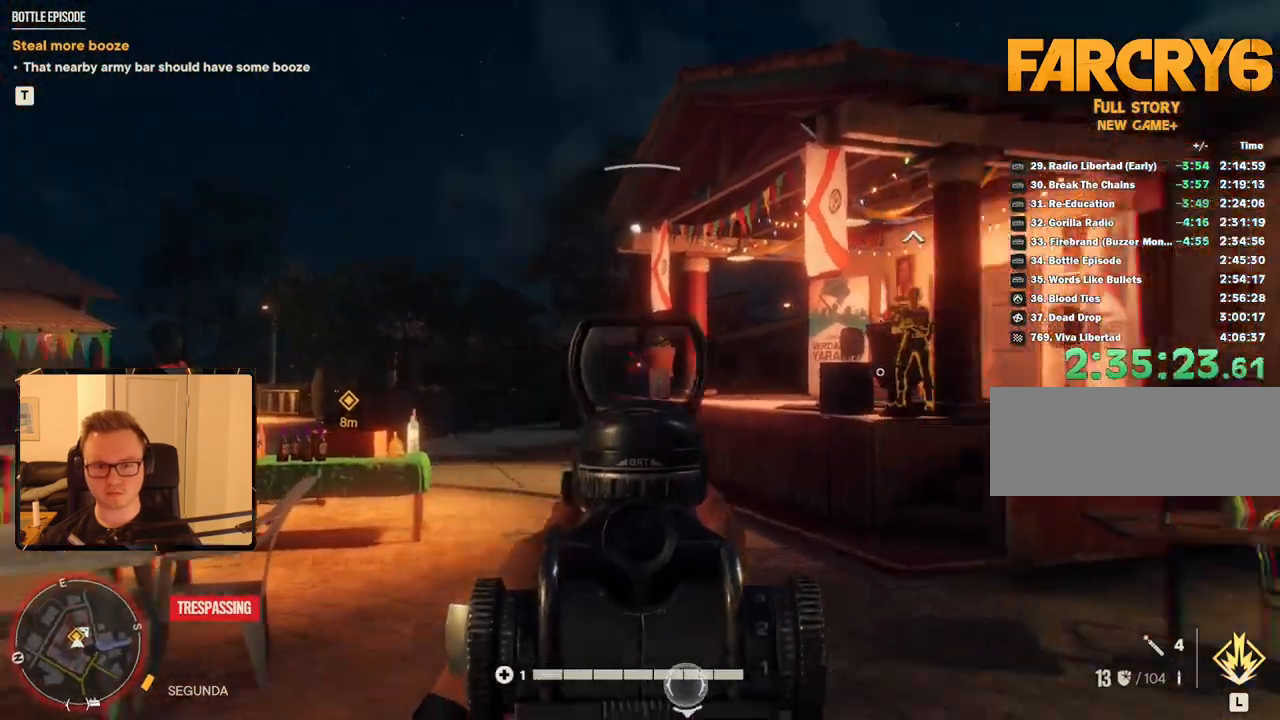
{"keys": [], "mouse": ["left", "right"], "events": [[50, "a", "up"], [100, "w", "up"], [466, "mouse_left", "down"]]}
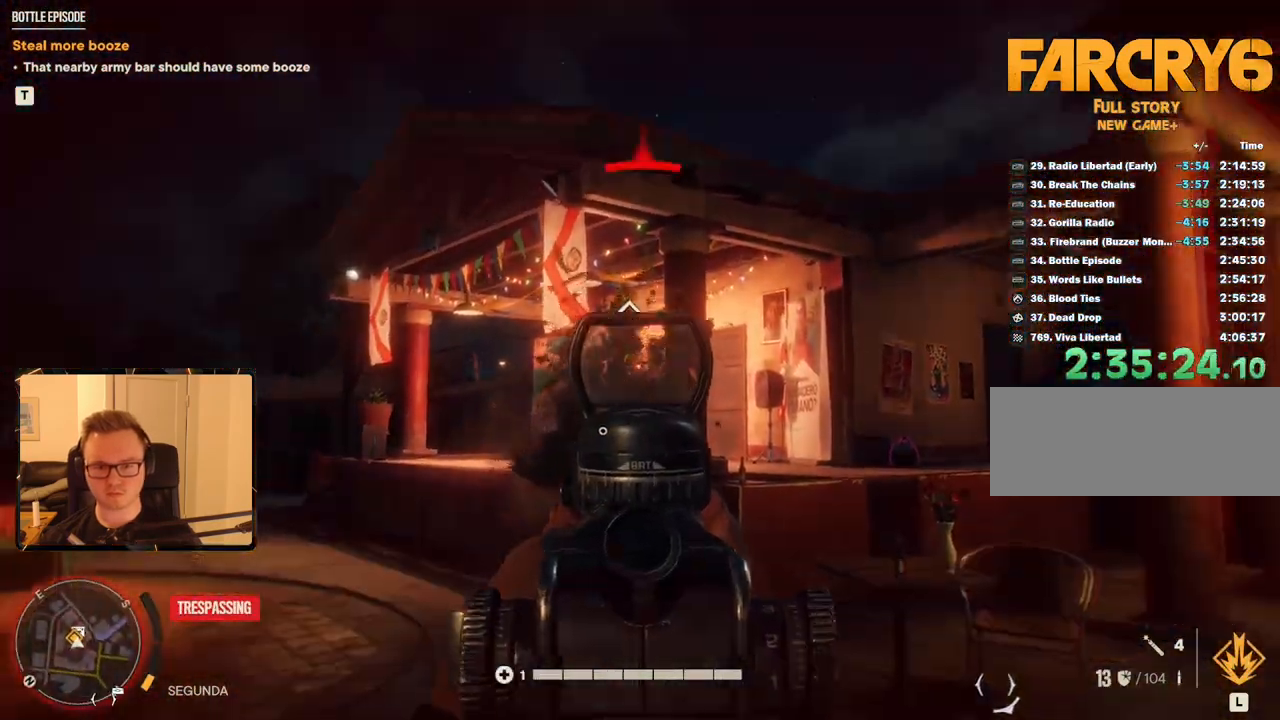
{"keys": [], "mouse": ["right"], "events": [[66, "mouse_left", "up"], [233, "mouse_left", "down"], [433, "mouse_left", "up"]]}
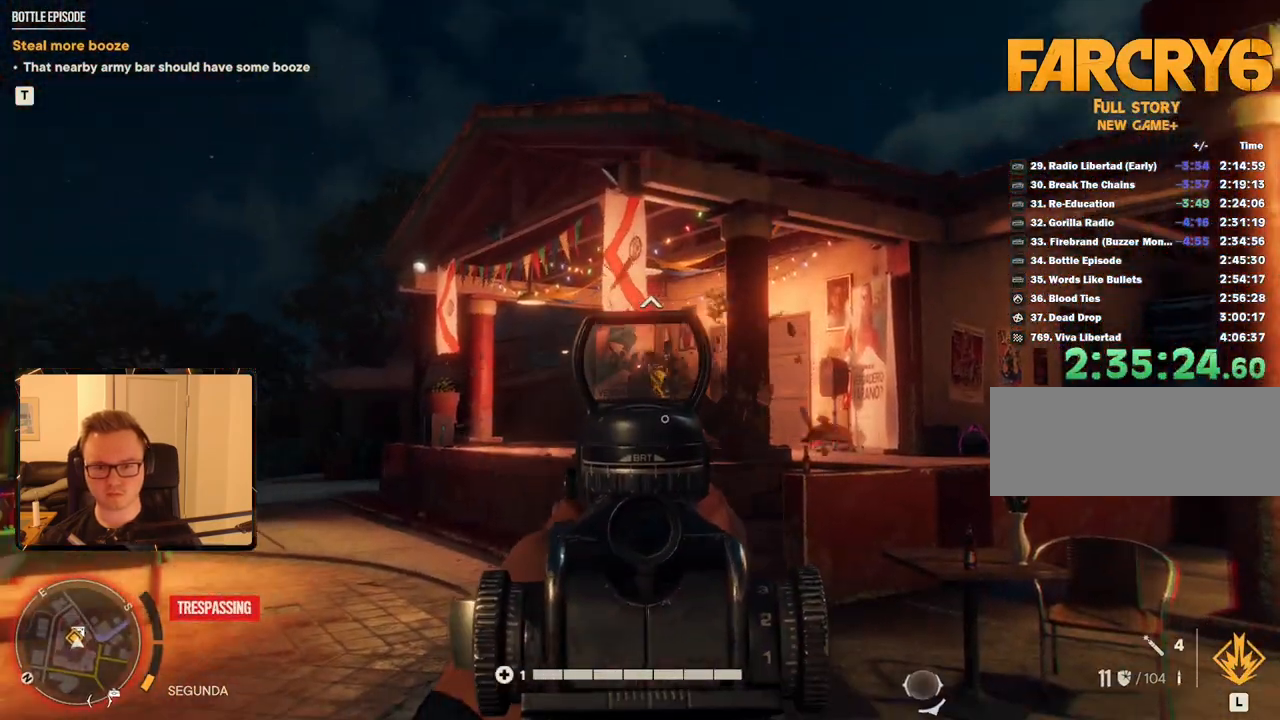
{"keys": ["w"], "mouse": ["right"], "events": [[166, "mouse_left", "down"], [216, "a", "down"], [216, "w", "down"], [250, "mouse_left", "up"], [483, "a", "up"]]}
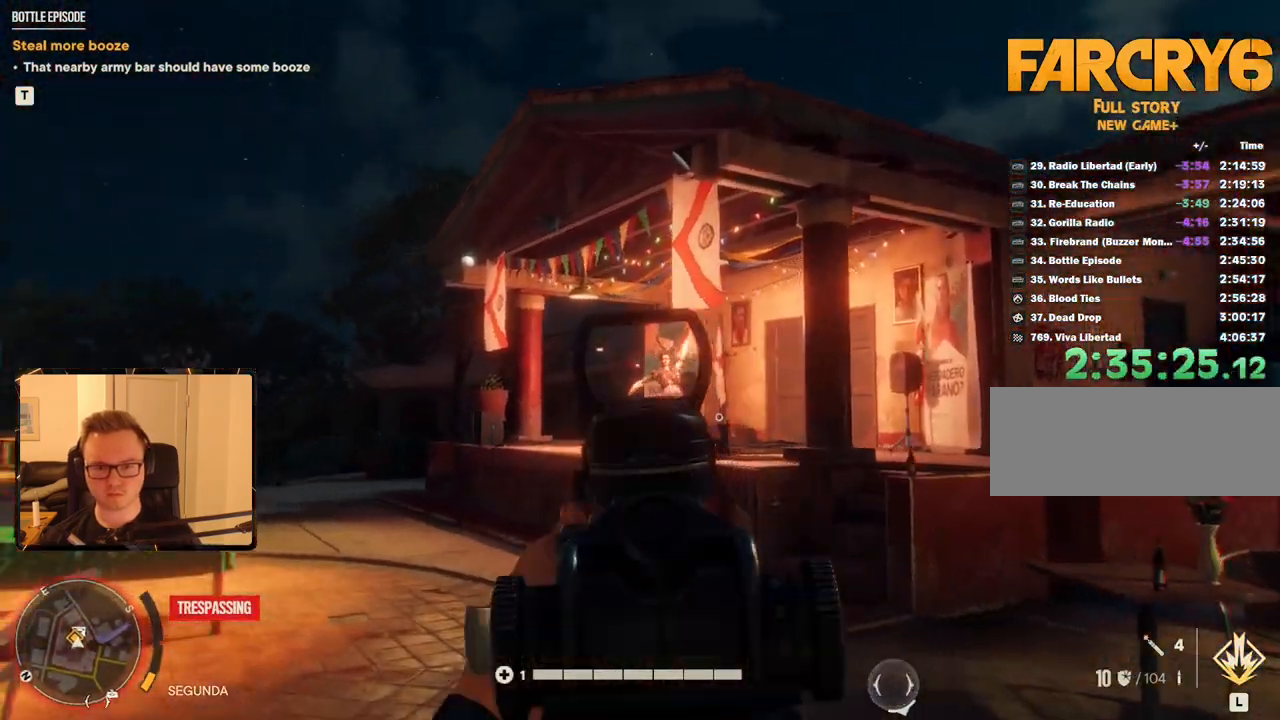
{"keys": ["shift", "w"], "mouse": [], "events": [[33, "w", "up"], [116, "w", "down"], [166, "mouse_right", "up"], [266, "shift", "down"], [316, "mouse_mb5", "down"], [450, "mouse_mb5", "up"]]}
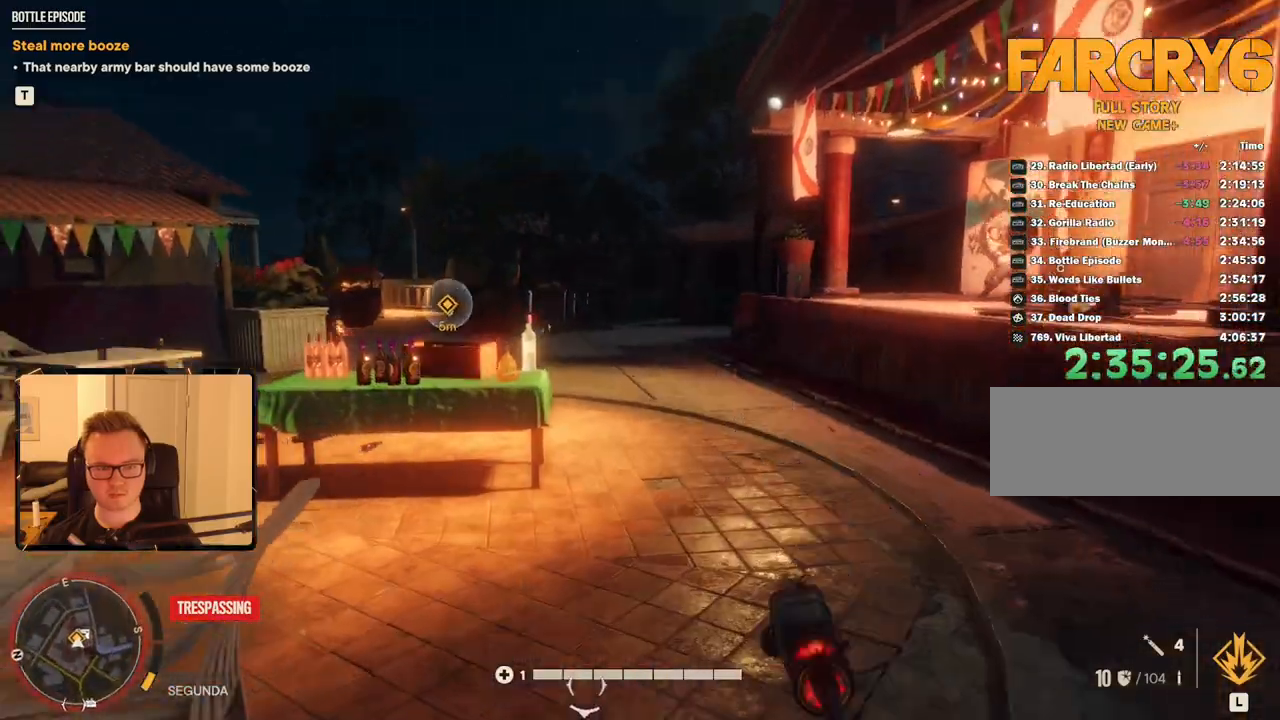
{"keys": ["e", "w"], "mouse": [], "events": [[350, "e", "down"], [366, "shift", "up"], [466, "e", "up"], [500, "e", "down"]]}
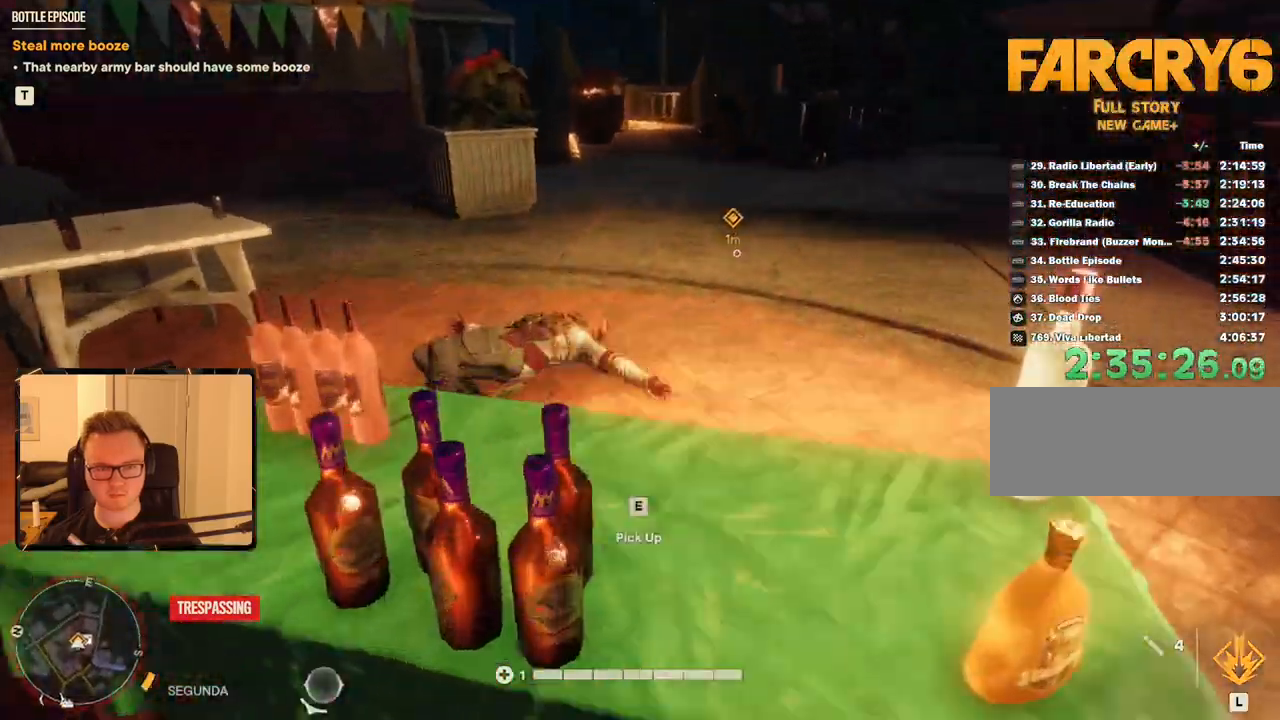
{"keys": ["shift", "w"], "mouse": [], "events": [[100, "e", "up"], [150, "shift", "down"]]}
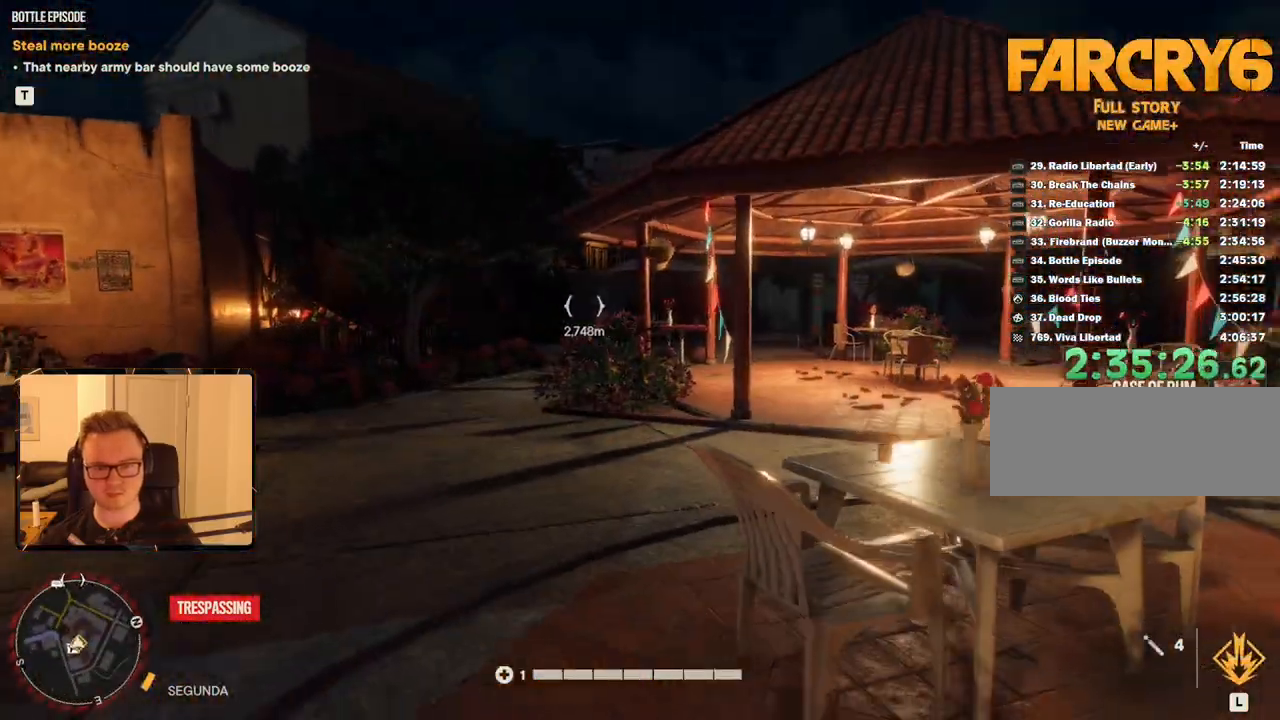
{"keys": ["shift", "w"], "mouse": [], "events": []}
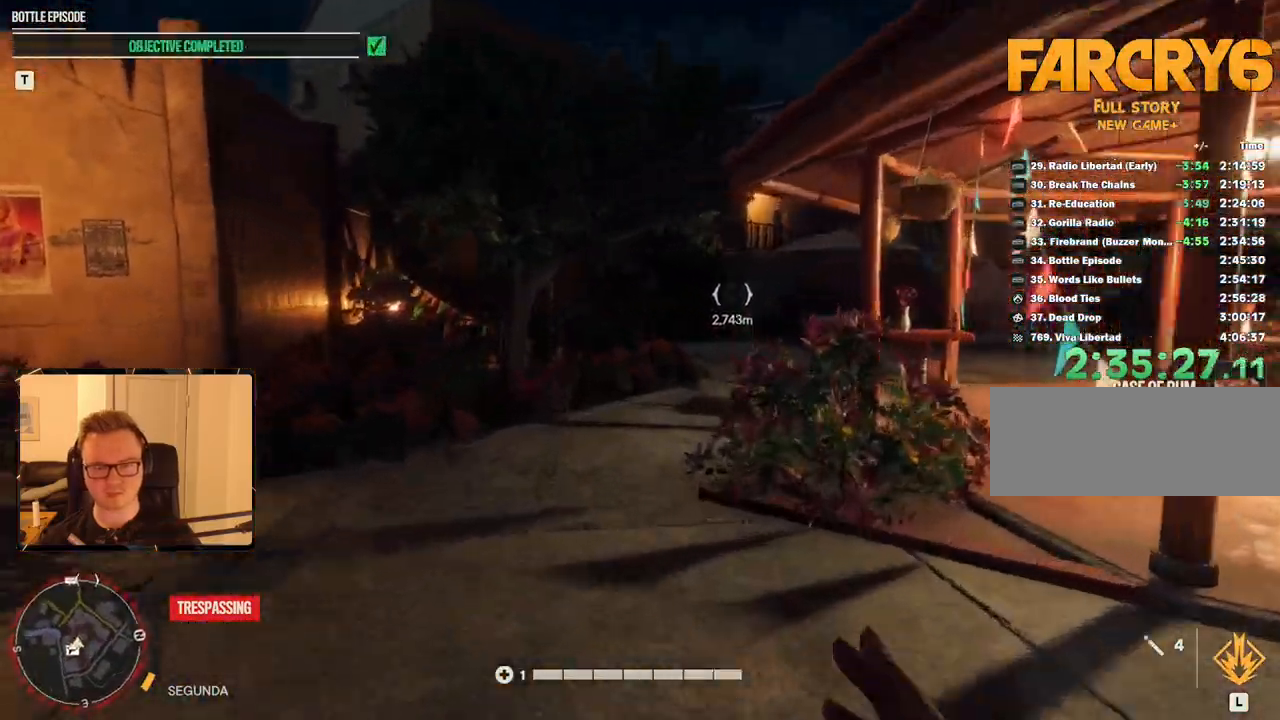
{"keys": ["d", "shift", "w"], "mouse": [], "events": [[500, "d", "down"]]}
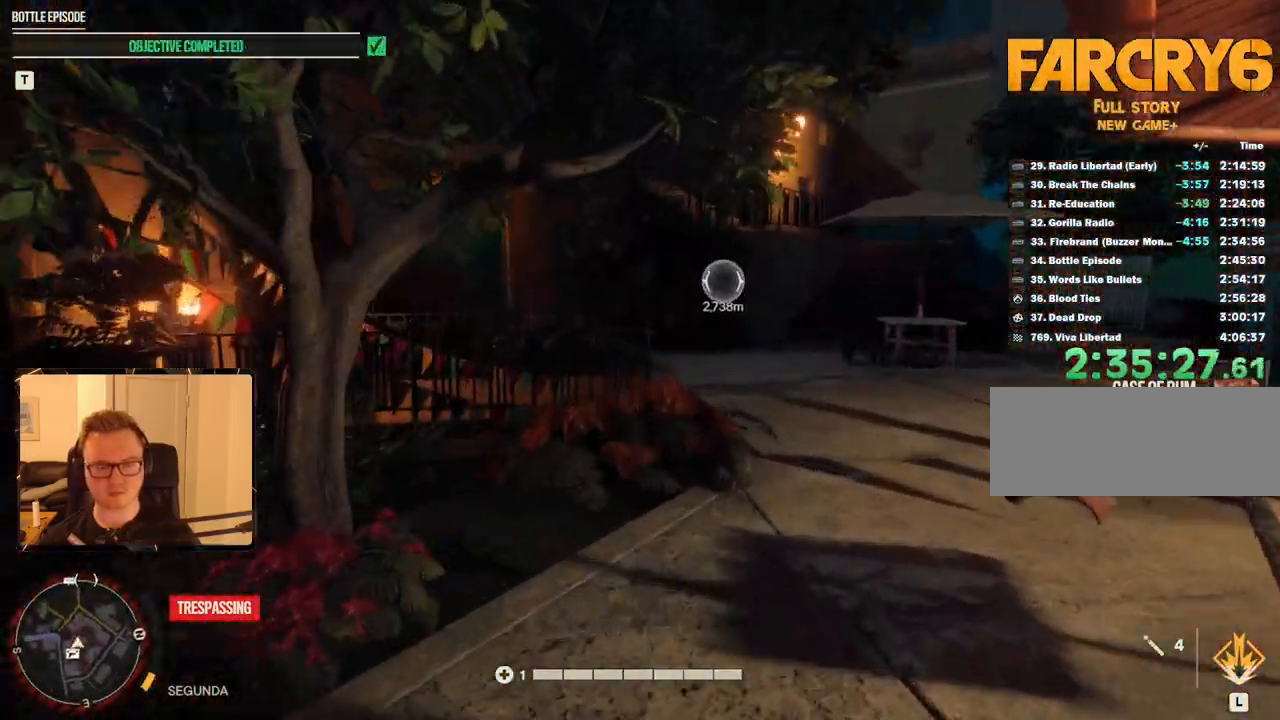
{"keys": ["d", "shift", "w"], "mouse": [], "events": []}
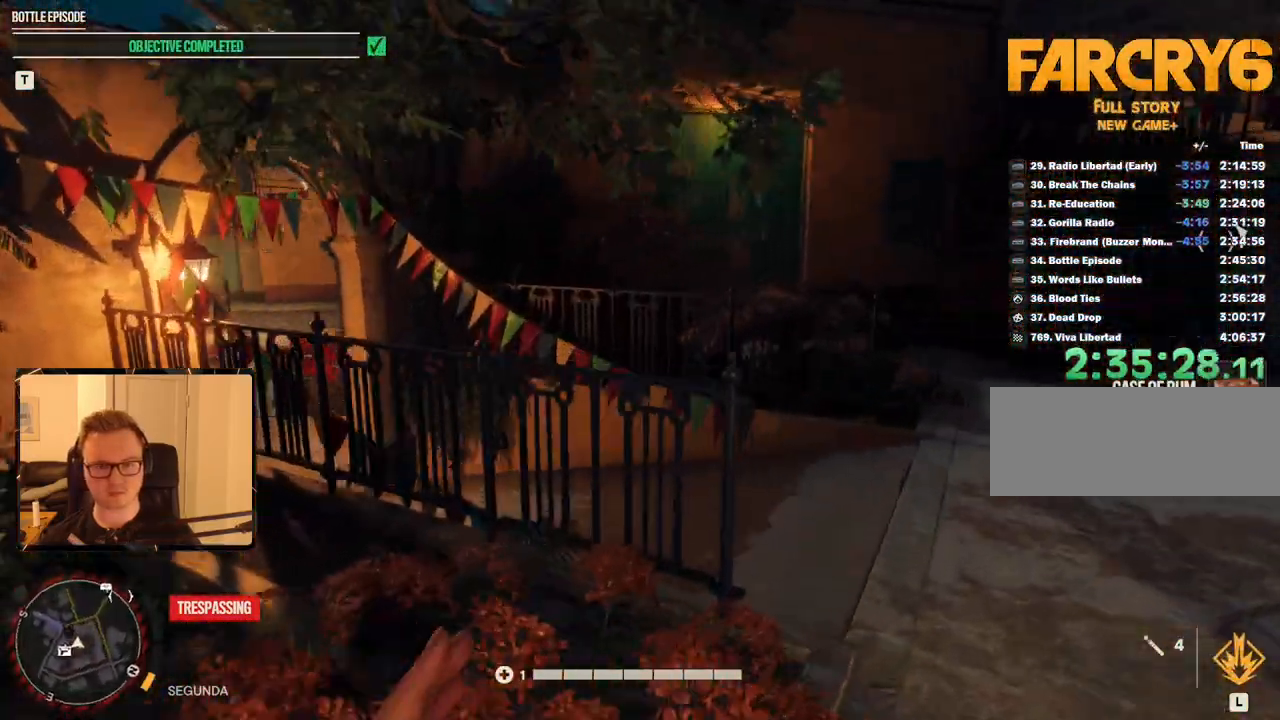
{"keys": ["shift", "w"], "mouse": [], "events": [[116, "d", "up"]]}
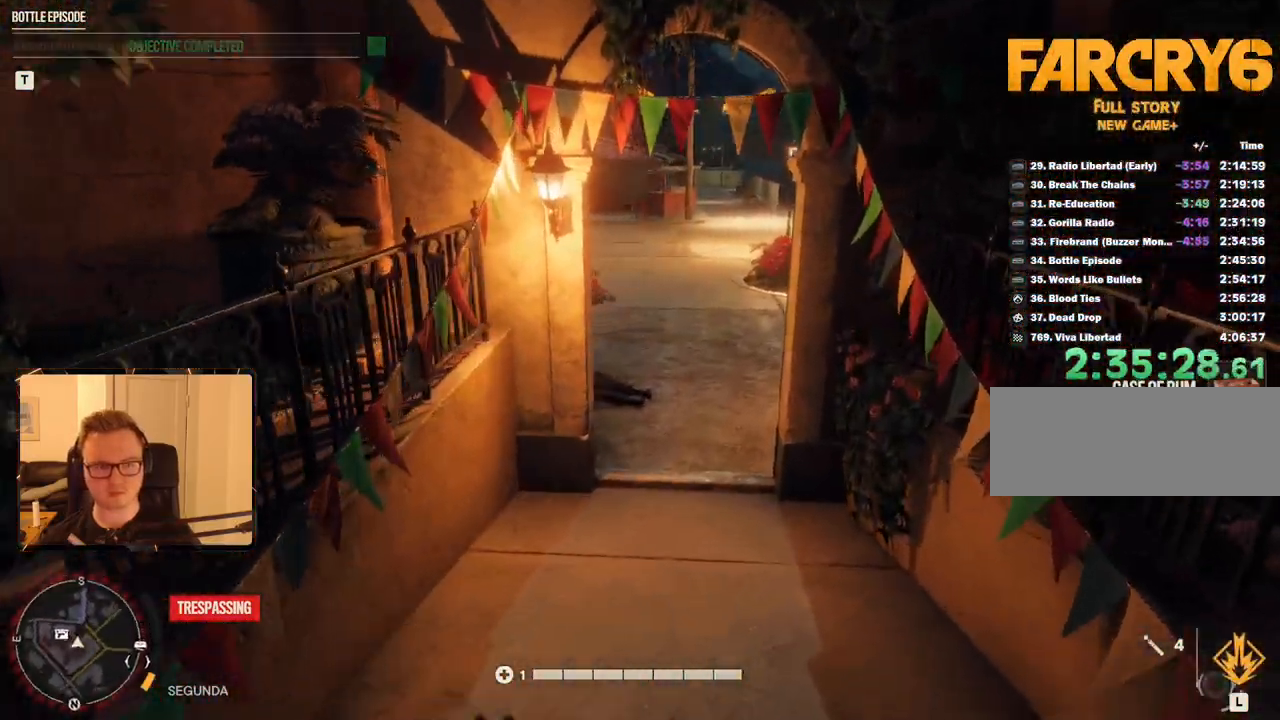
{"keys": ["shift", "w"], "mouse": [], "events": []}
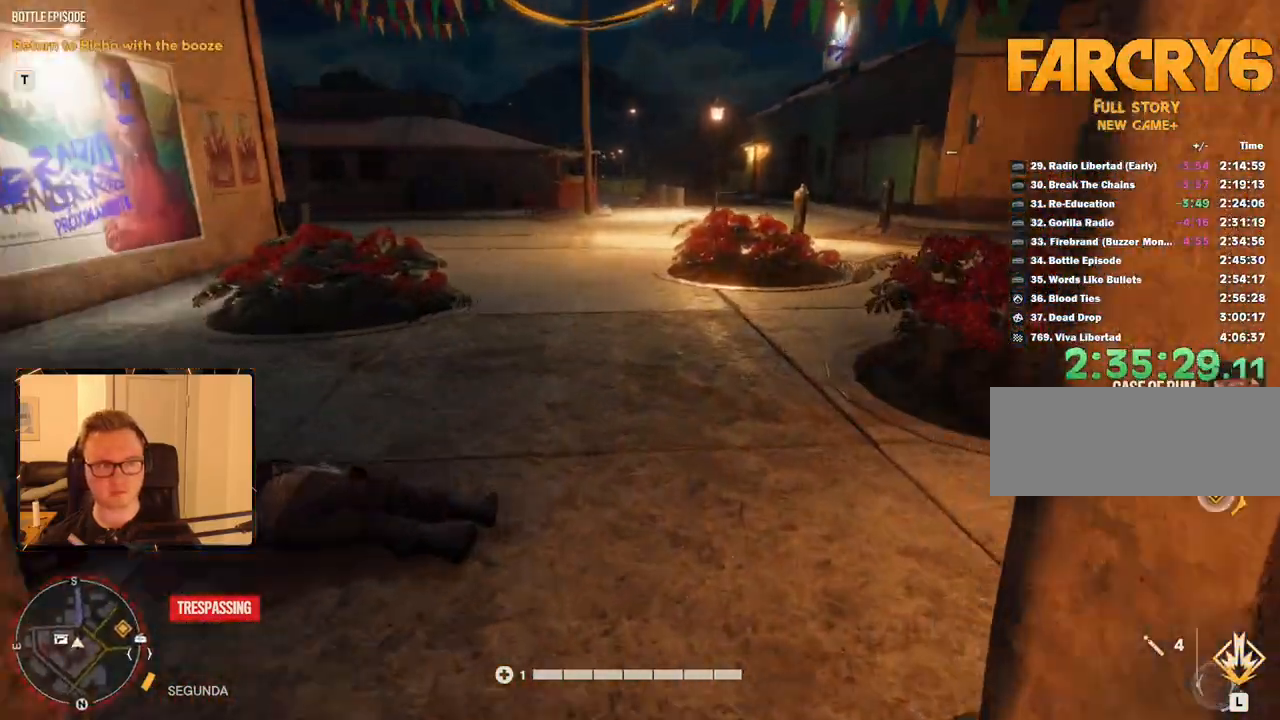
{"keys": ["shift", "w"], "mouse": [], "events": []}
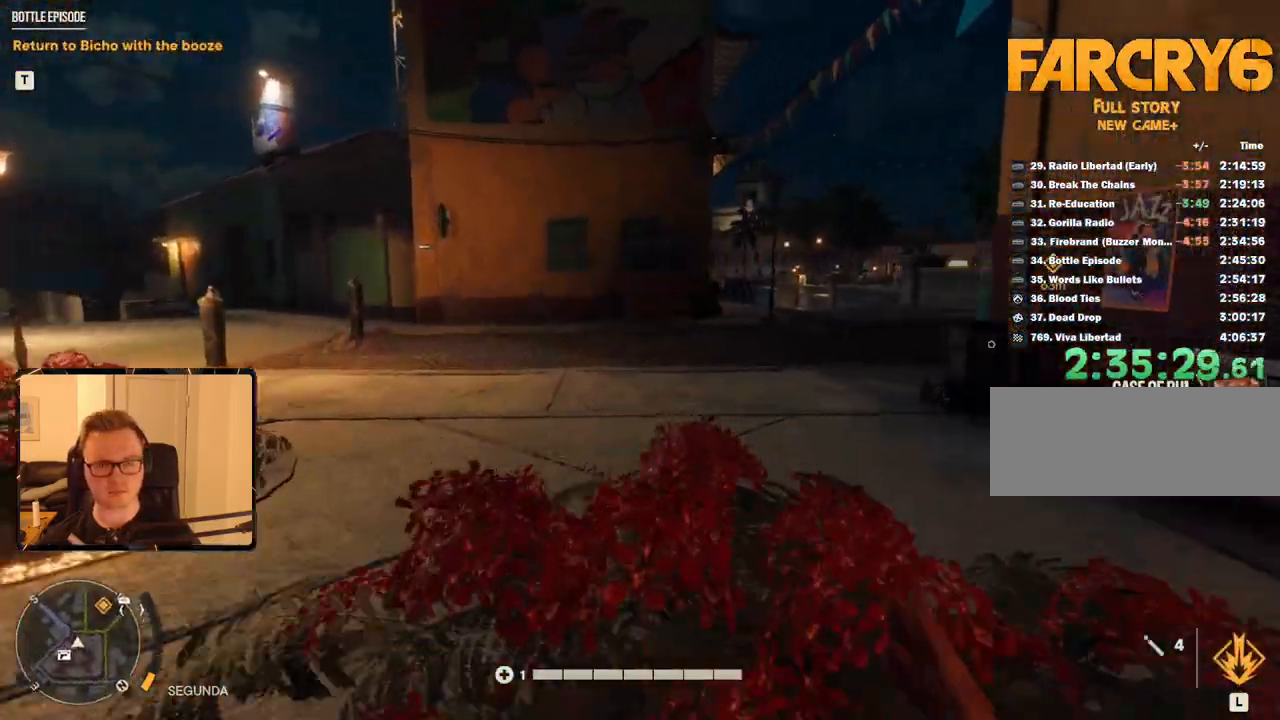
{"keys": ["shift", "w"], "mouse": [], "events": []}
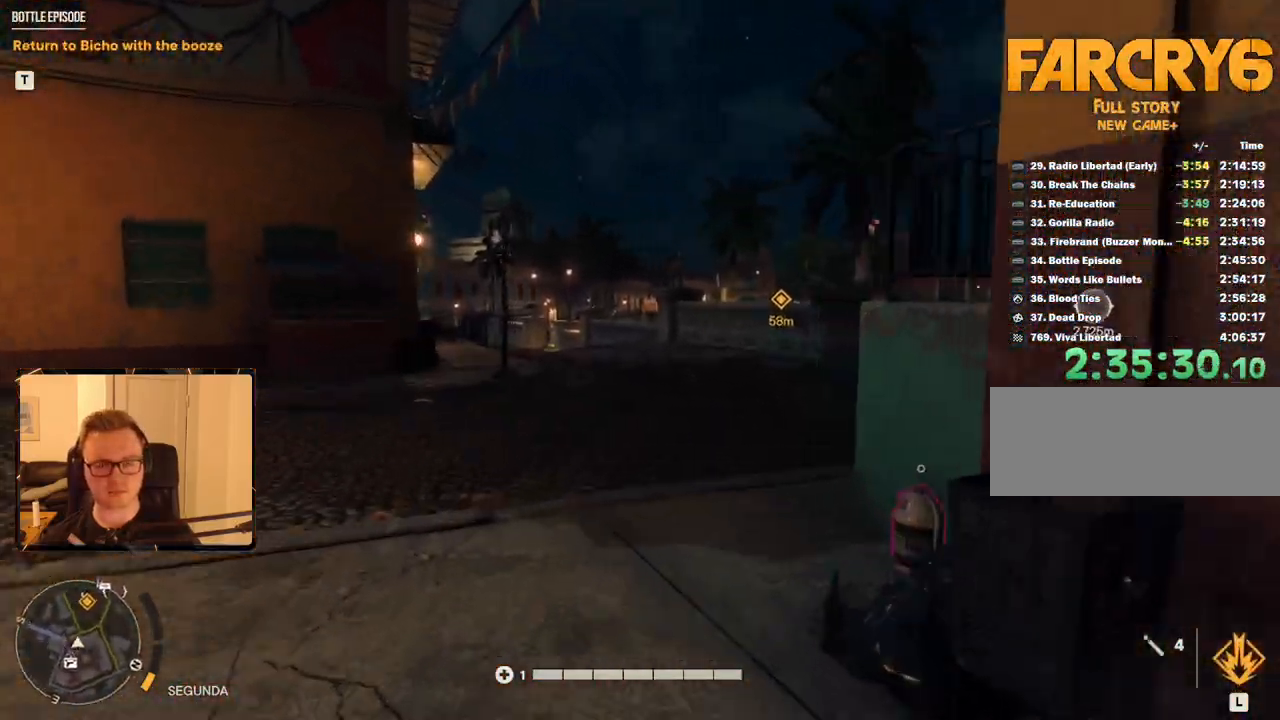
{"keys": ["shift", "w"], "mouse": [], "events": []}
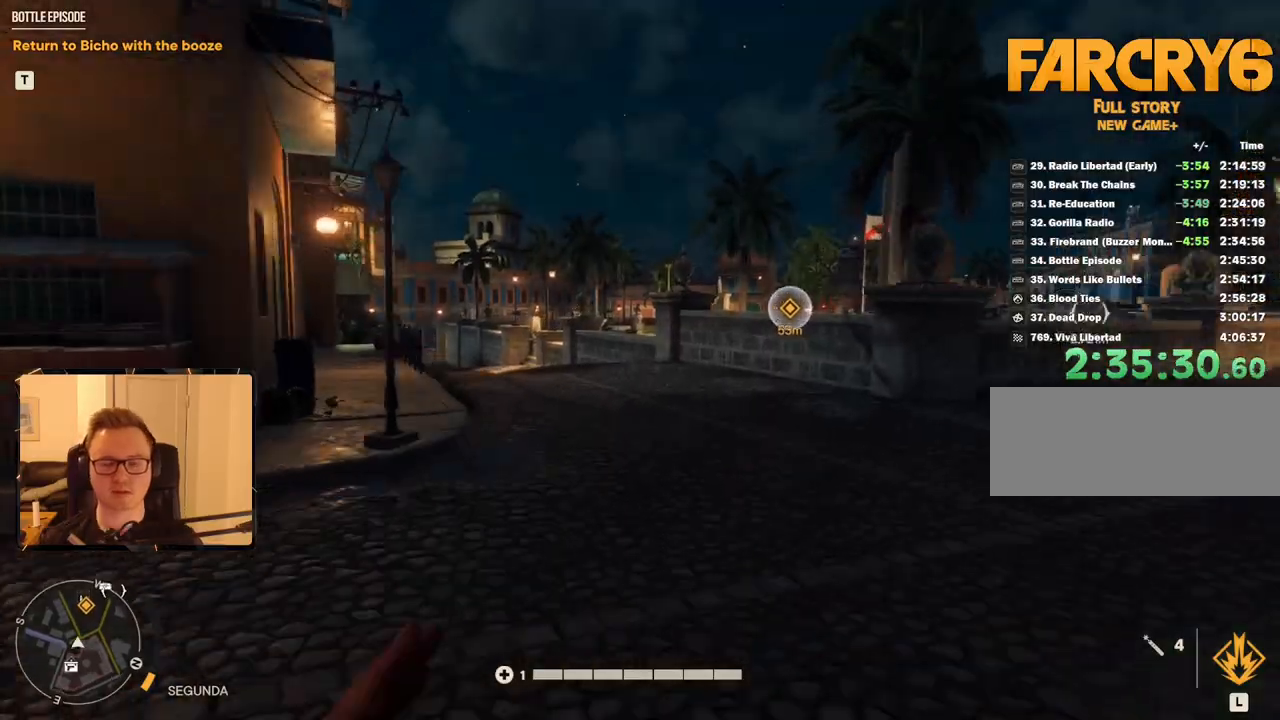
{"keys": ["shift", "w"], "mouse": [], "events": [[266, "mouse_mb4", "down"], [416, "mouse_mb4", "up"]]}
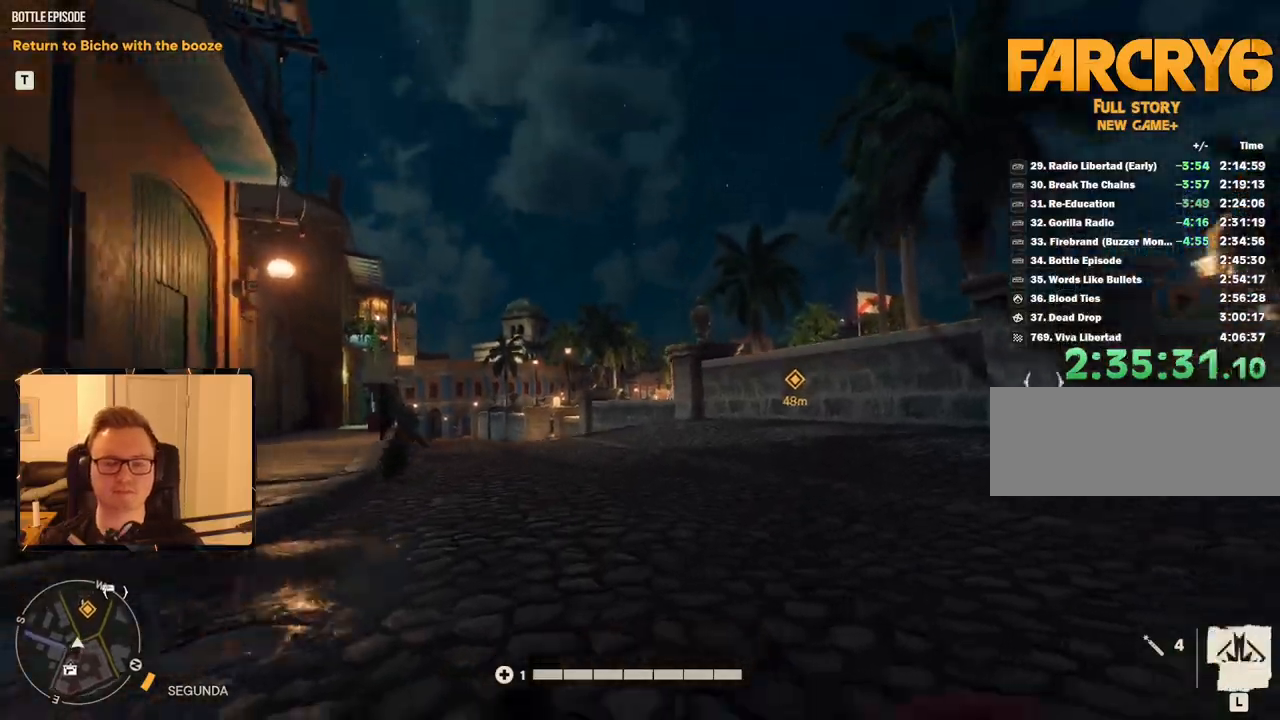
{"keys": ["shift", "w"], "mouse": [], "events": []}
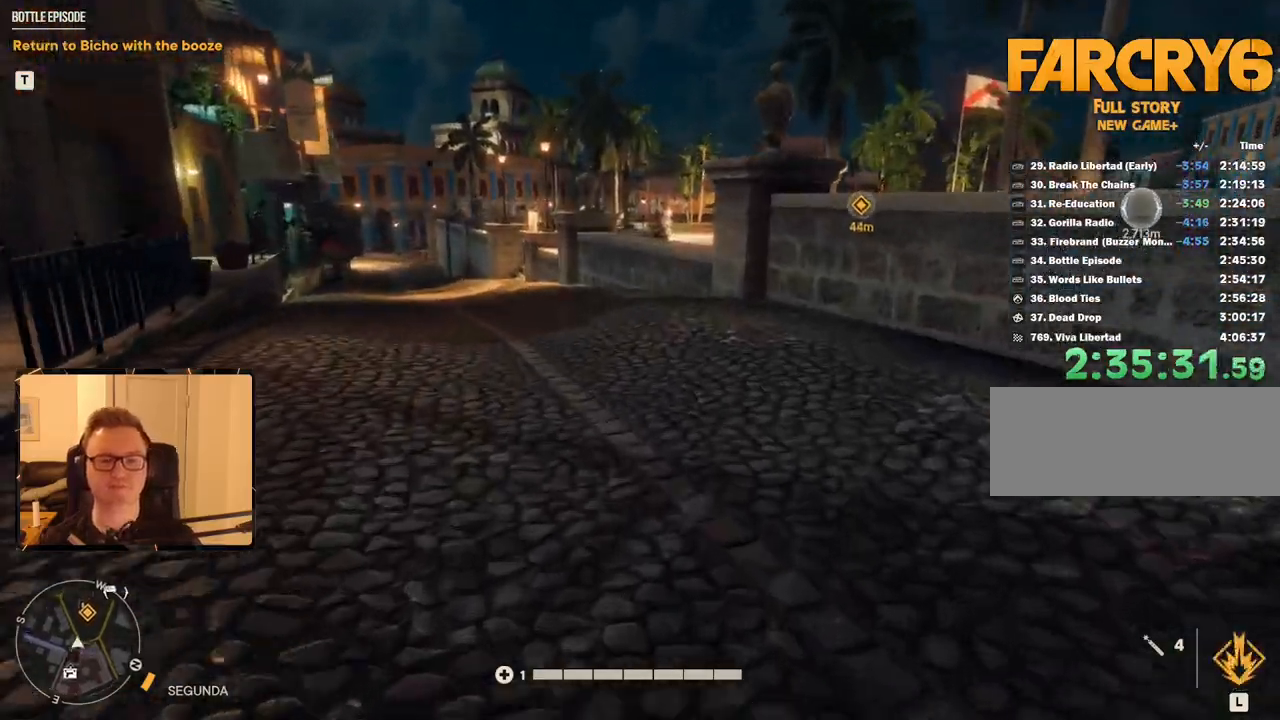
{"keys": ["shift", "w"], "mouse": [], "events": []}
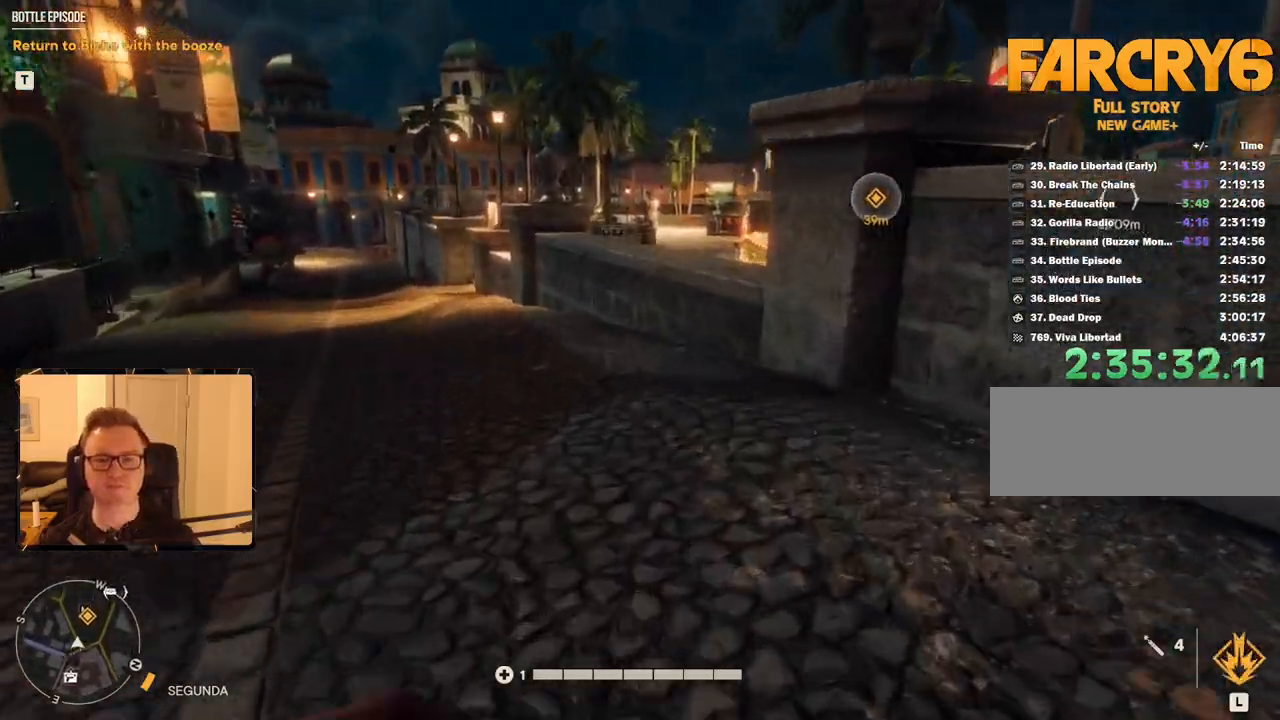
{"keys": ["shift", "space", "w"], "mouse": [], "events": [[400, "space", "down"]]}
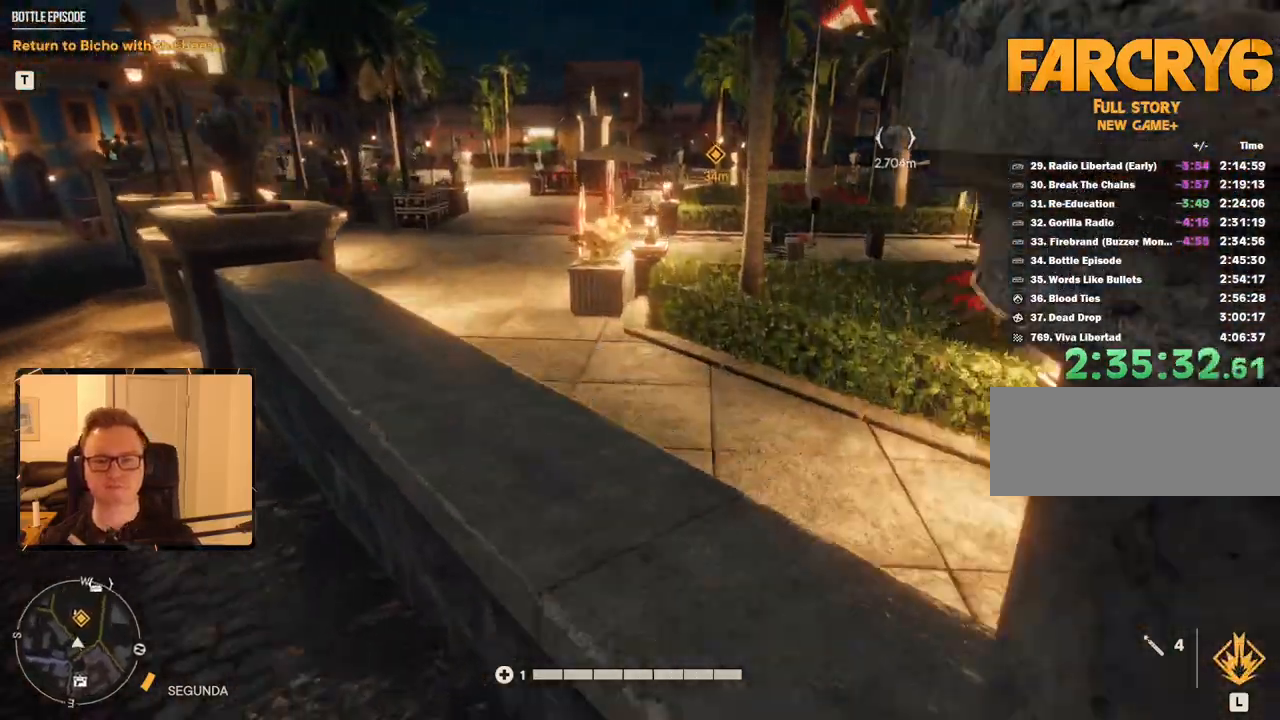
{"keys": ["shift", "w"], "mouse": [], "events": [[33, "space", "up"]]}
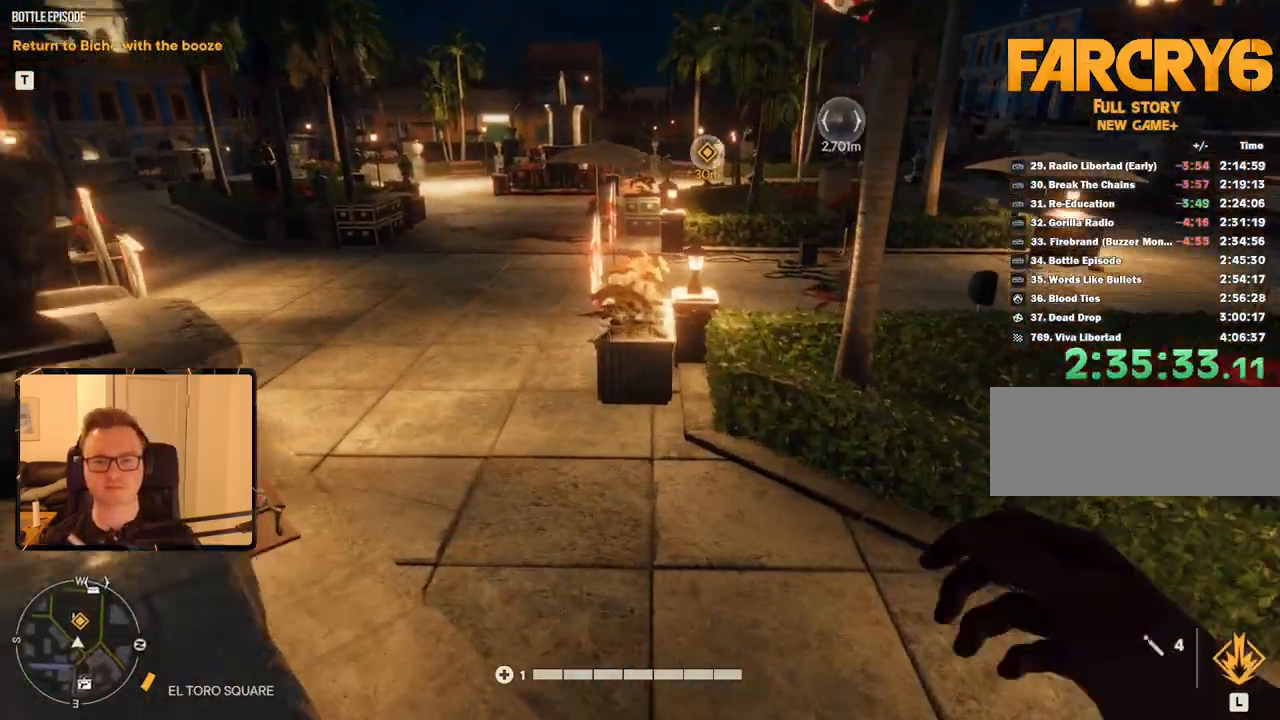
{"keys": ["shift", "w"], "mouse": [], "events": [[83, "space", "down"], [233, "space", "up"]]}